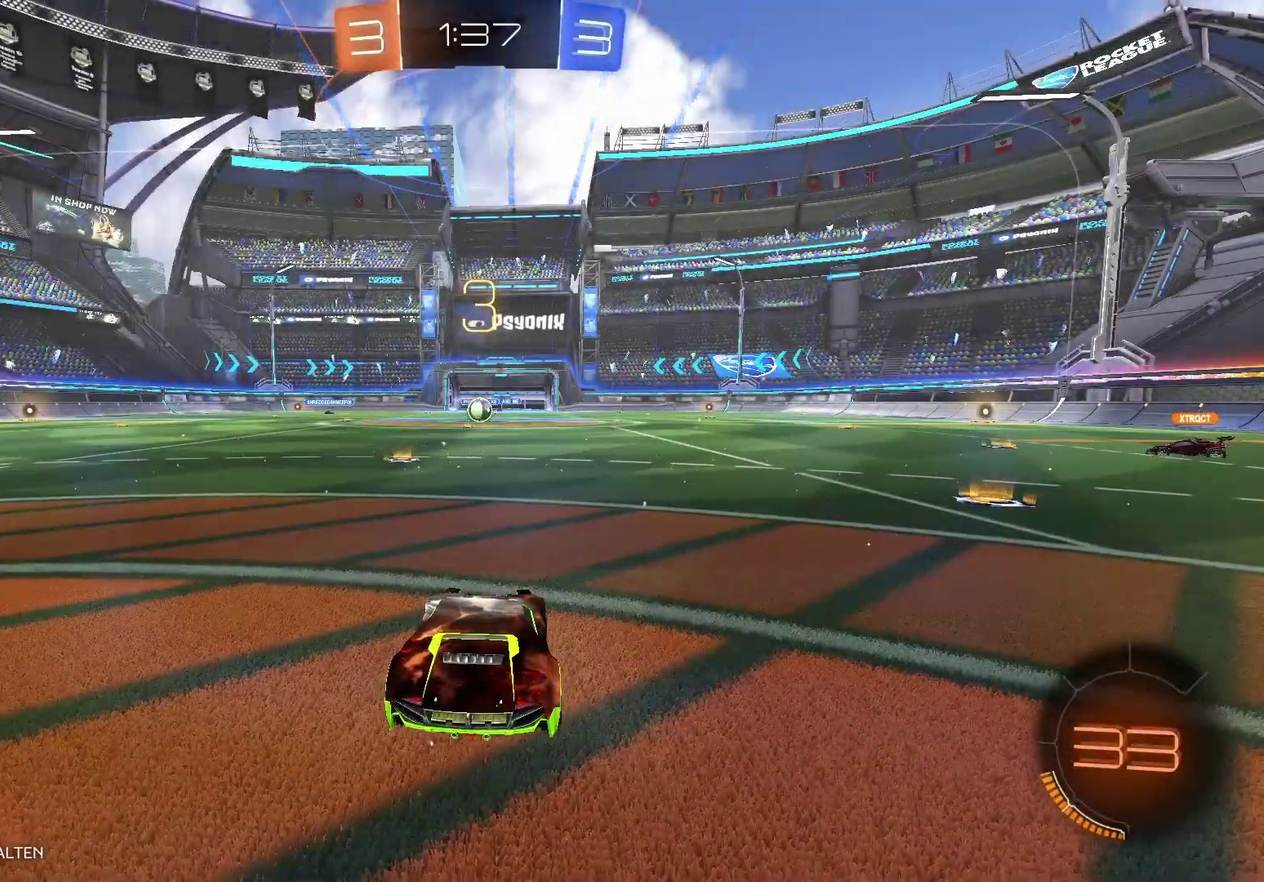
Gameplay with a controller (Xbox layout); each line is a JSON object with the inputs held at the frame after it (dt_ms = milliseconds from this image to that frame). "events" lists button and stick changes between this image and that frame as [ms after this image, input, new state], when the widget could be followed in between.
{"dt_ms": 500, "buttons": [], "left_stick": "center", "right_stick": "center", "events": []}
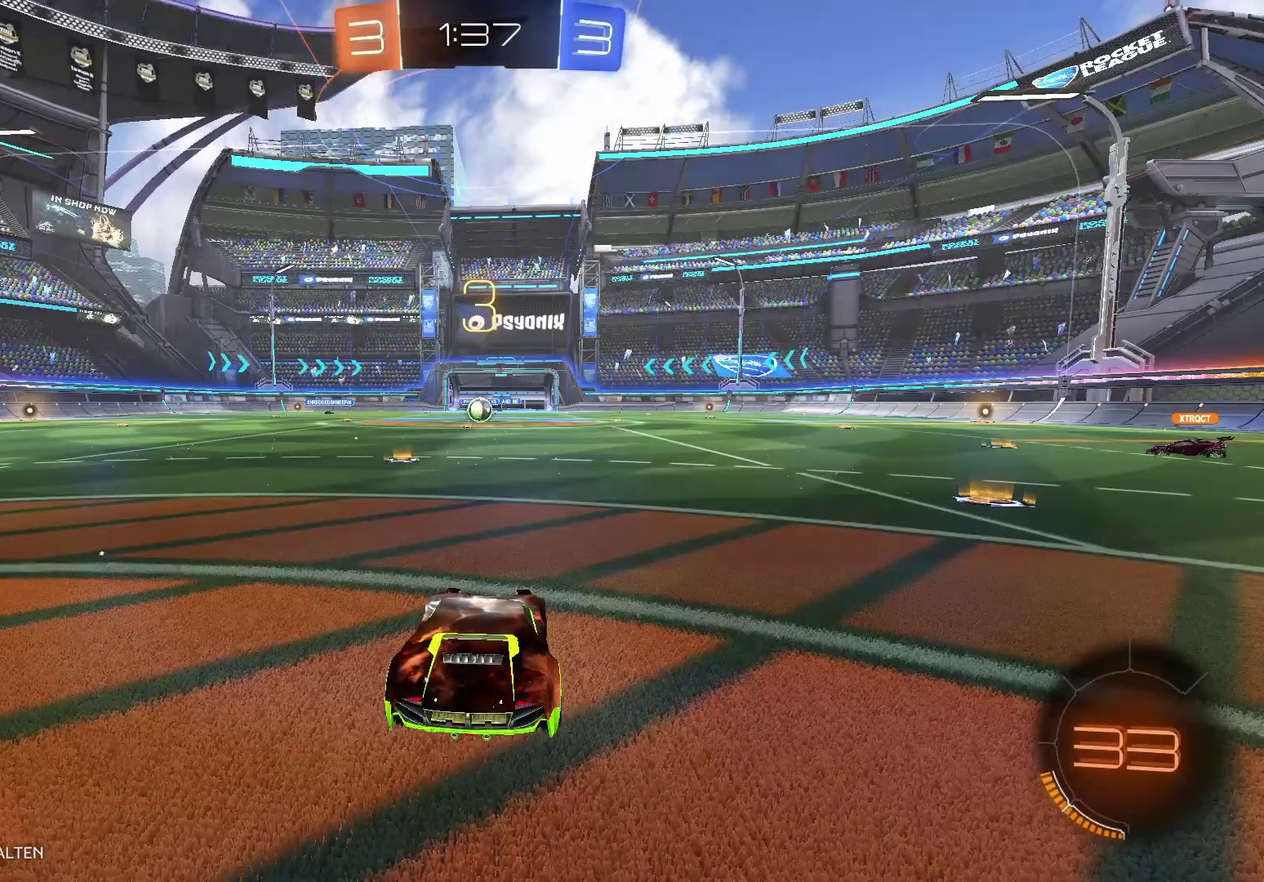
{"dt_ms": 500, "buttons": ["B", "R2"], "left_stick": "right", "right_stick": "center", "events": [[200, "R2", "down"], [333, "left_stick", "right"], [350, "B", "down"]]}
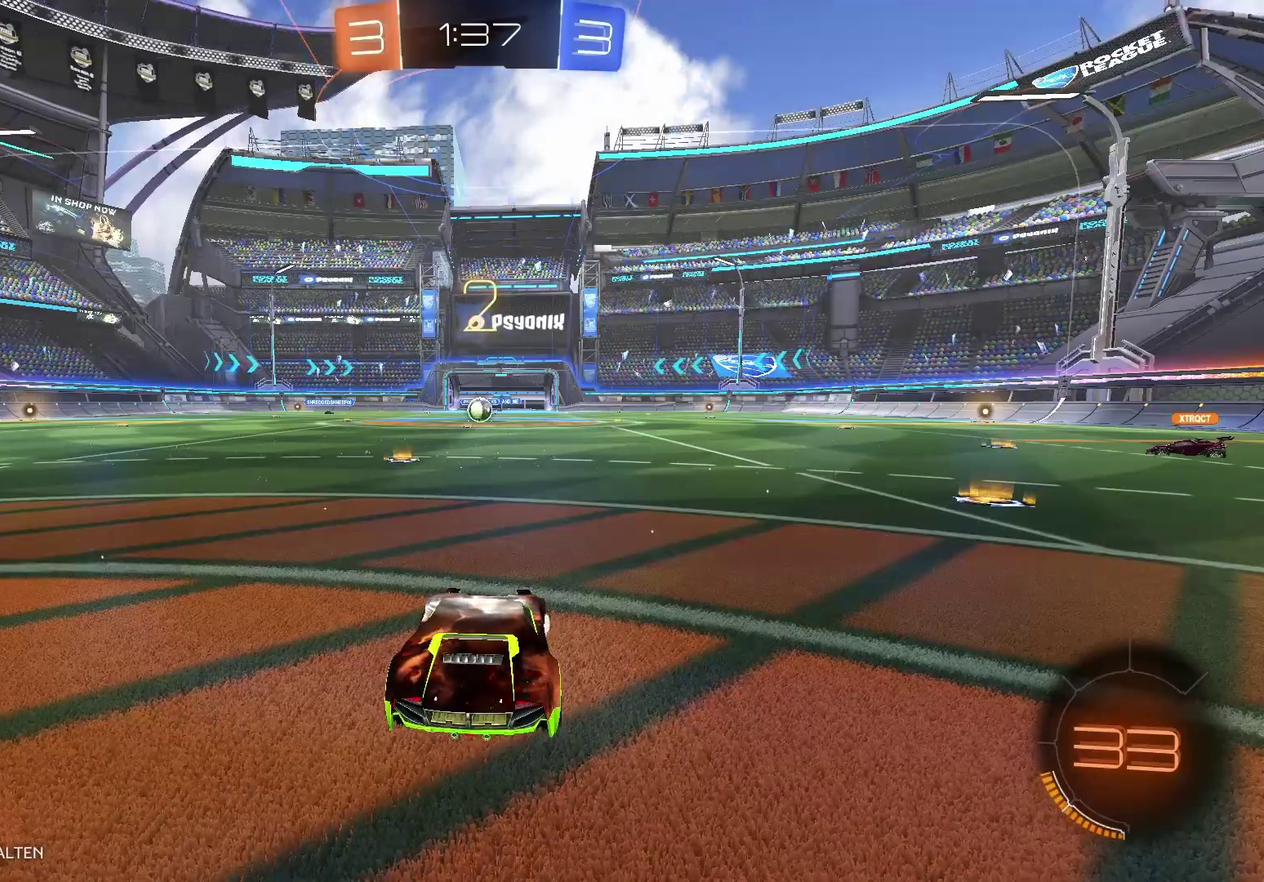
{"dt_ms": 500, "buttons": ["B", "R2"], "left_stick": "right", "right_stick": "center", "events": []}
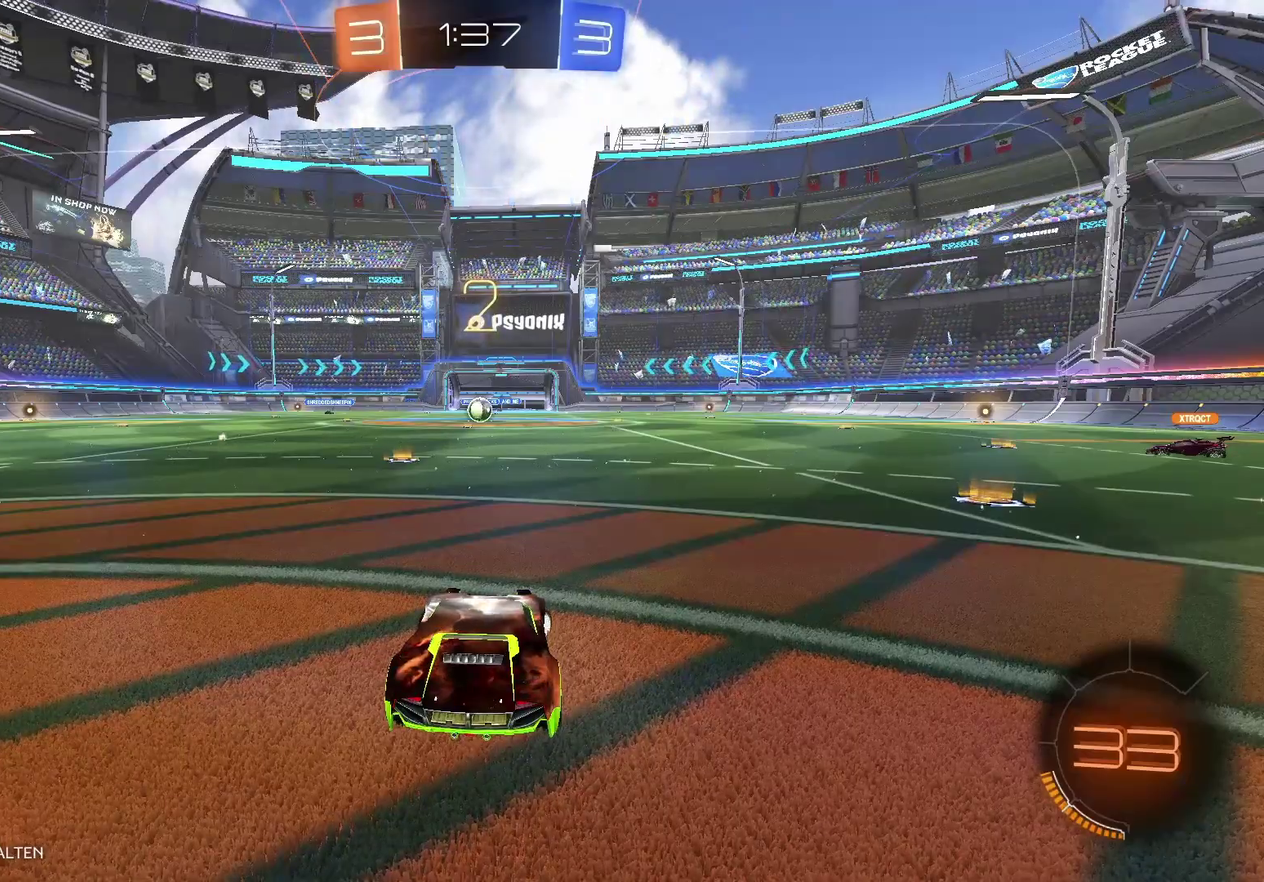
{"dt_ms": 500, "buttons": ["B", "R2"], "left_stick": "right", "right_stick": "center", "events": []}
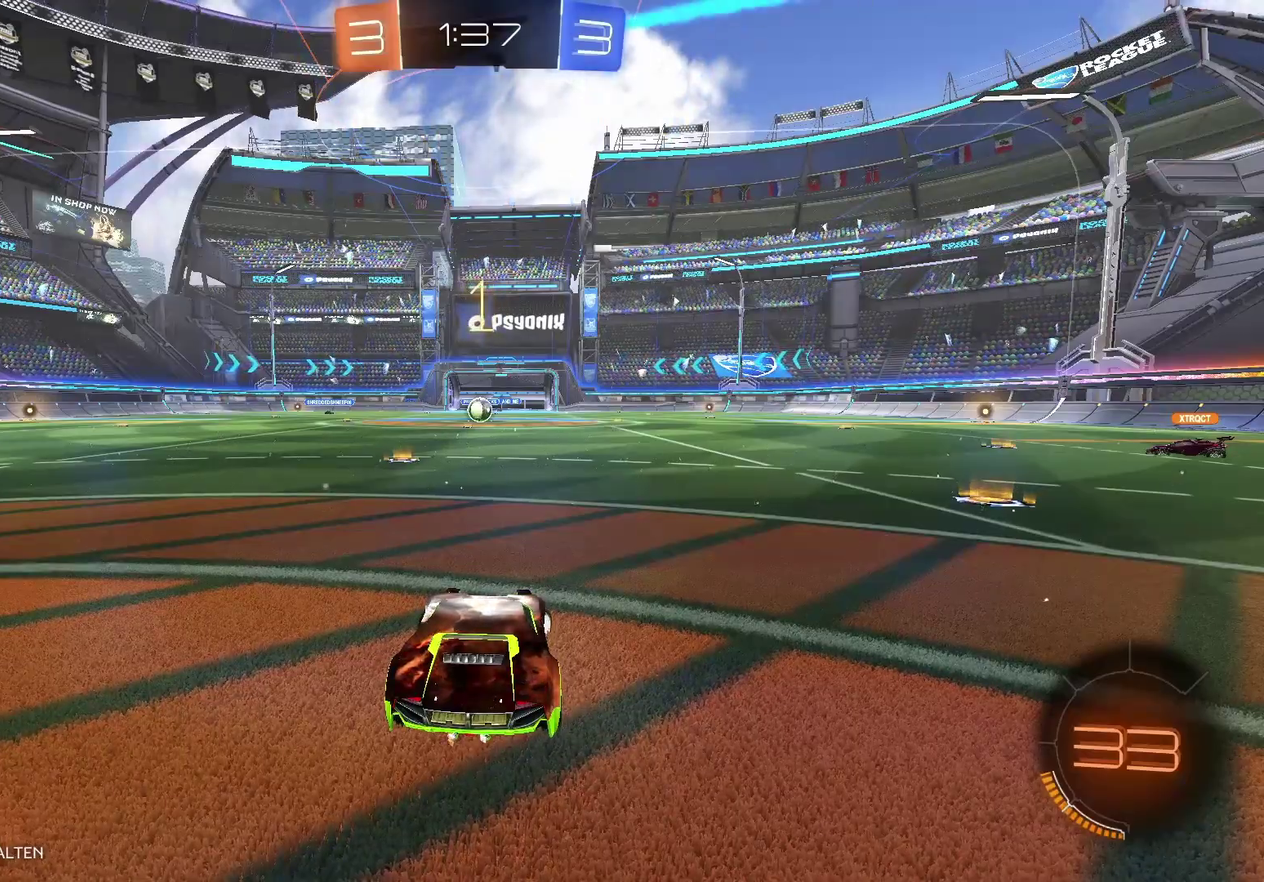
{"dt_ms": 500, "buttons": ["B", "R2"], "left_stick": "right", "right_stick": "center", "events": []}
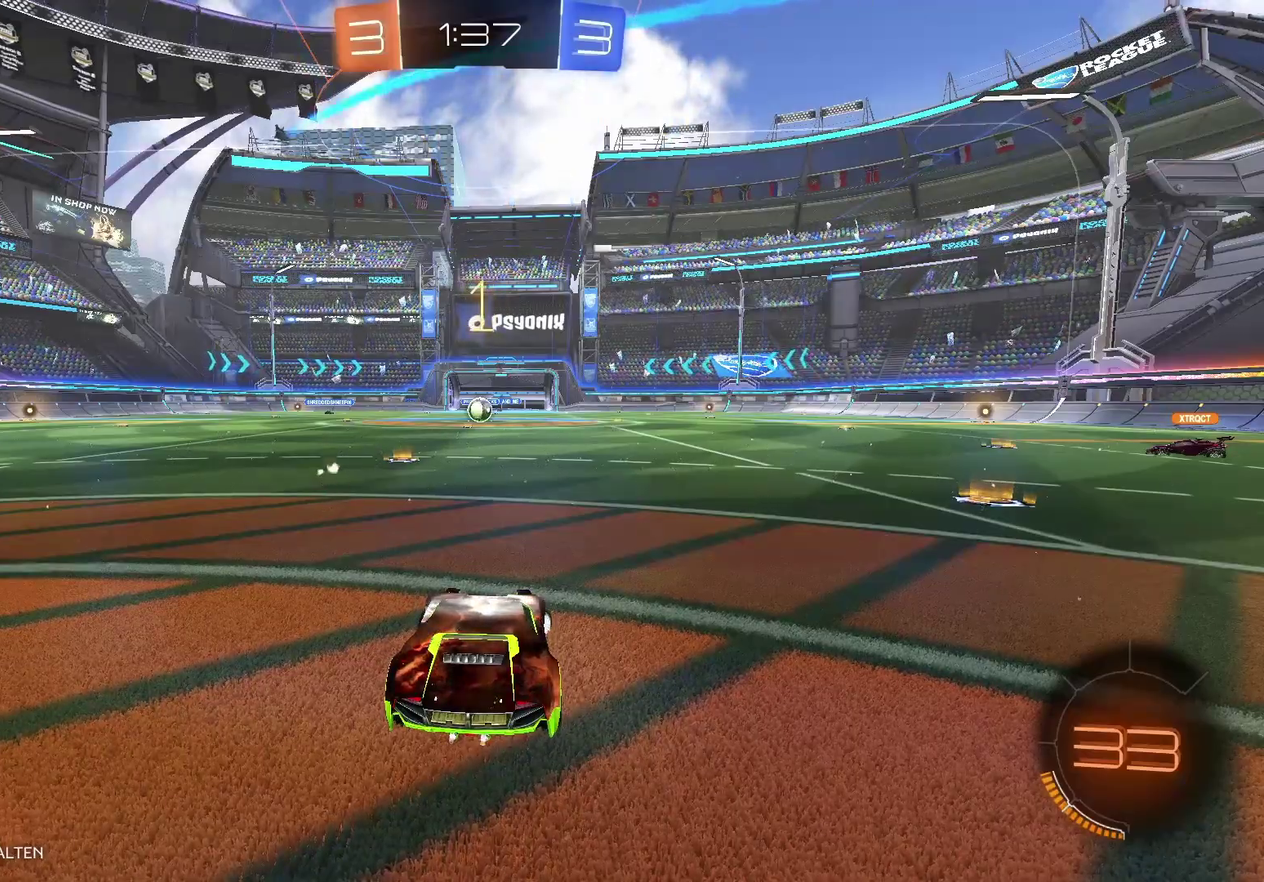
{"dt_ms": 500, "buttons": ["R2"], "left_stick": "up-right", "right_stick": "center", "events": [[433, "left_stick", "up-right"], [500, "B", "up"]]}
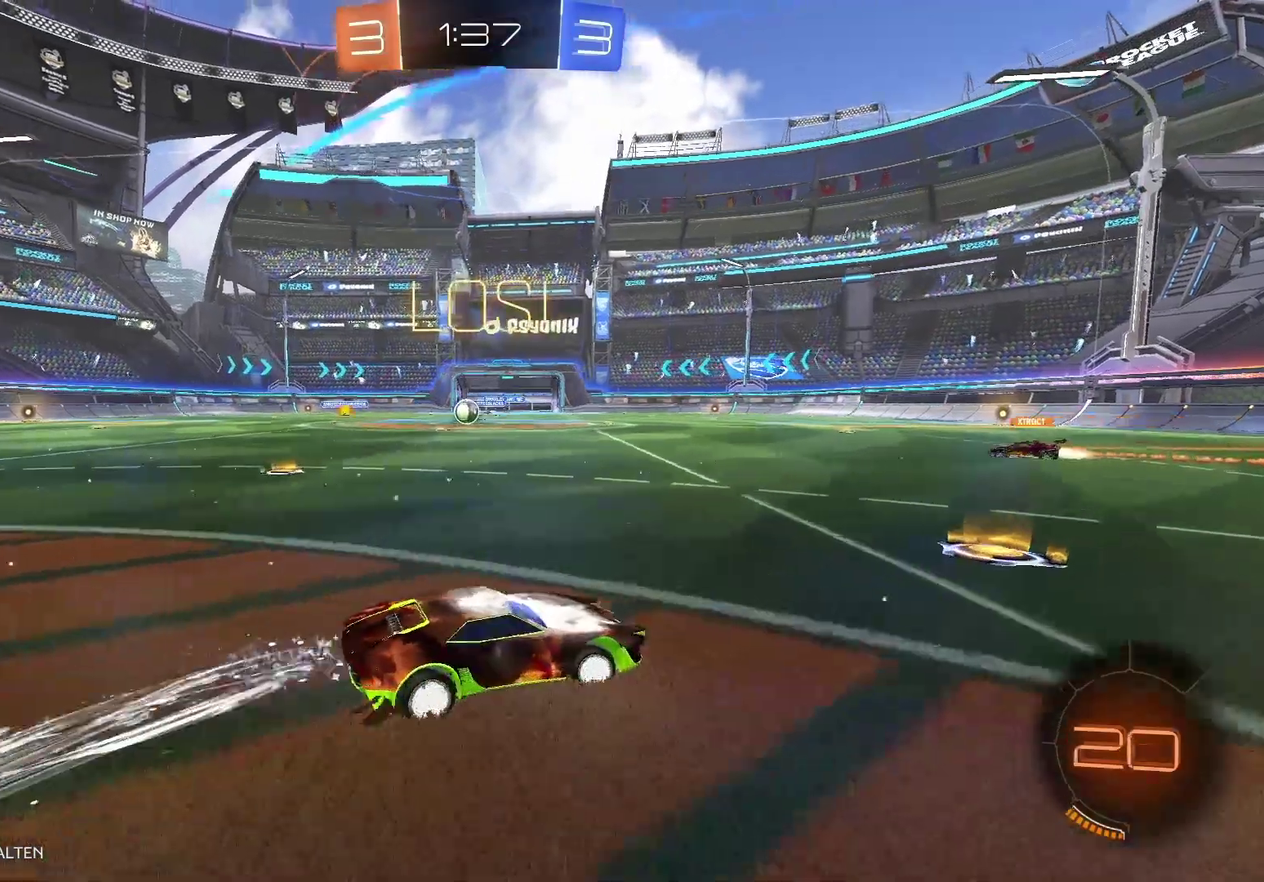
{"dt_ms": 500, "buttons": ["B", "R2"], "left_stick": "center", "right_stick": "center", "events": [[83, "Y", "down"], [133, "left_stick", "center"], [183, "Y", "up"], [250, "B", "down"]]}
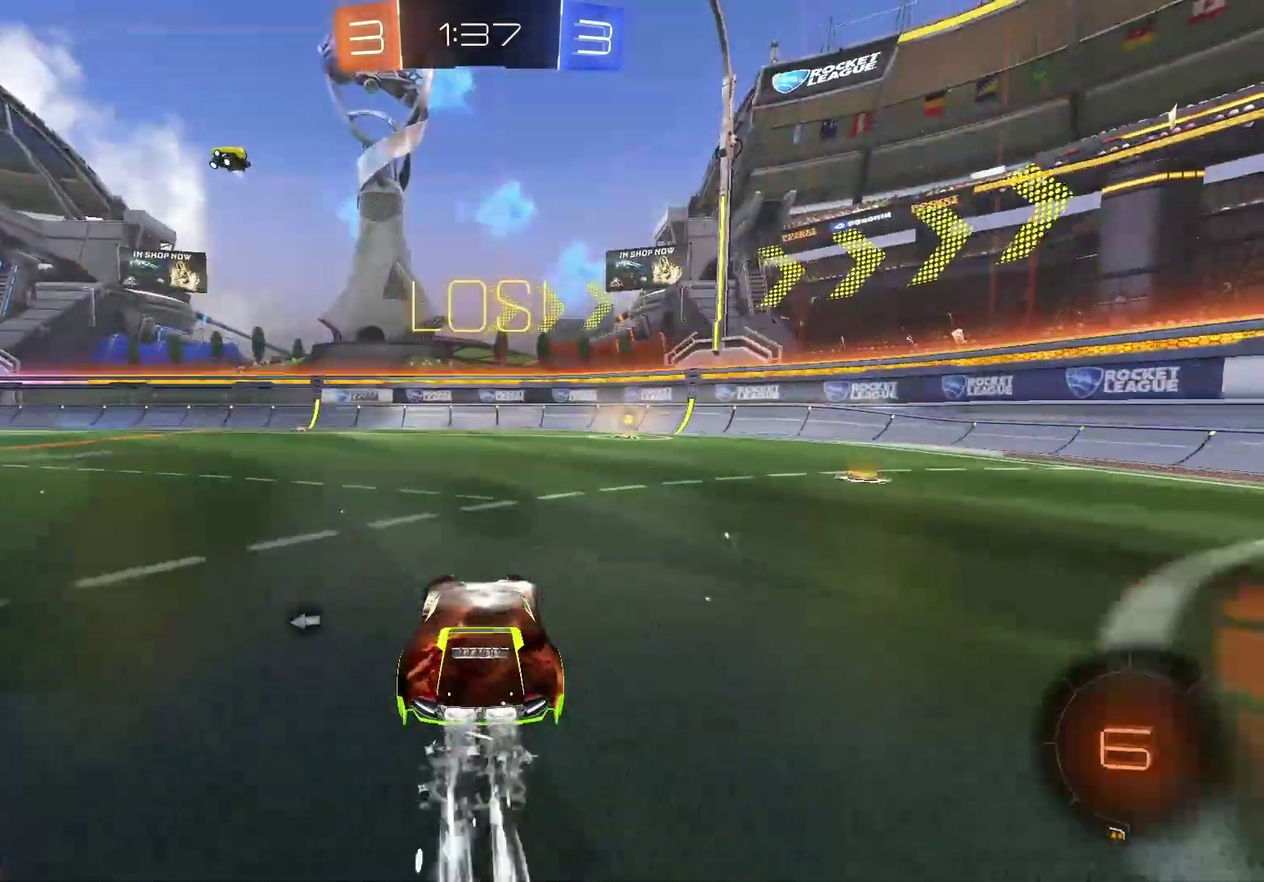
{"dt_ms": 500, "buttons": ["R2"], "left_stick": "center", "right_stick": "center", "events": [[117, "left_stick", "right"], [283, "left_stick", "center"], [500, "B", "up"]]}
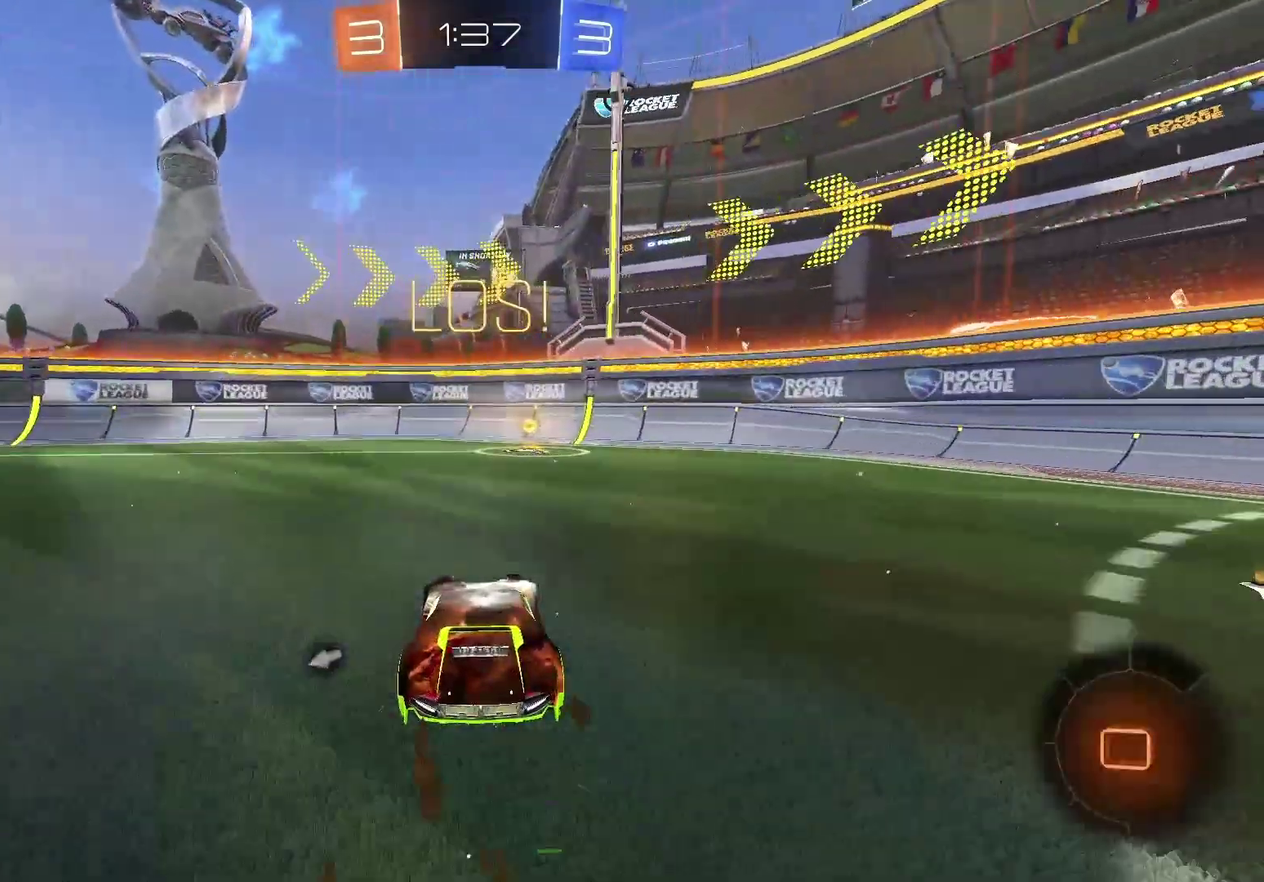
{"dt_ms": 500, "buttons": ["R2"], "left_stick": "center", "right_stick": "center", "events": [[100, "Y", "down"], [183, "Y", "up"]]}
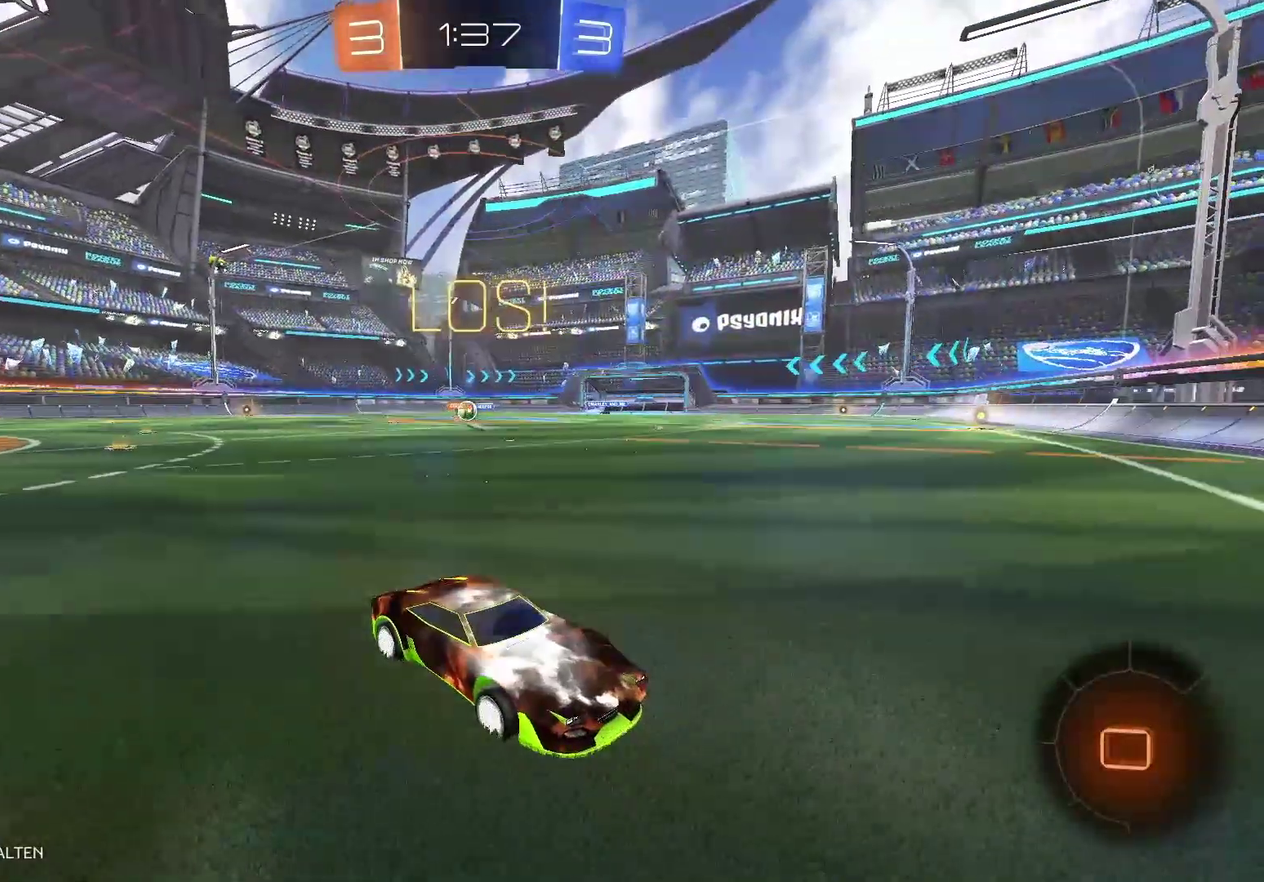
{"dt_ms": 500, "buttons": ["R2"], "left_stick": "right", "right_stick": "center", "events": [[150, "left_stick", "right"]]}
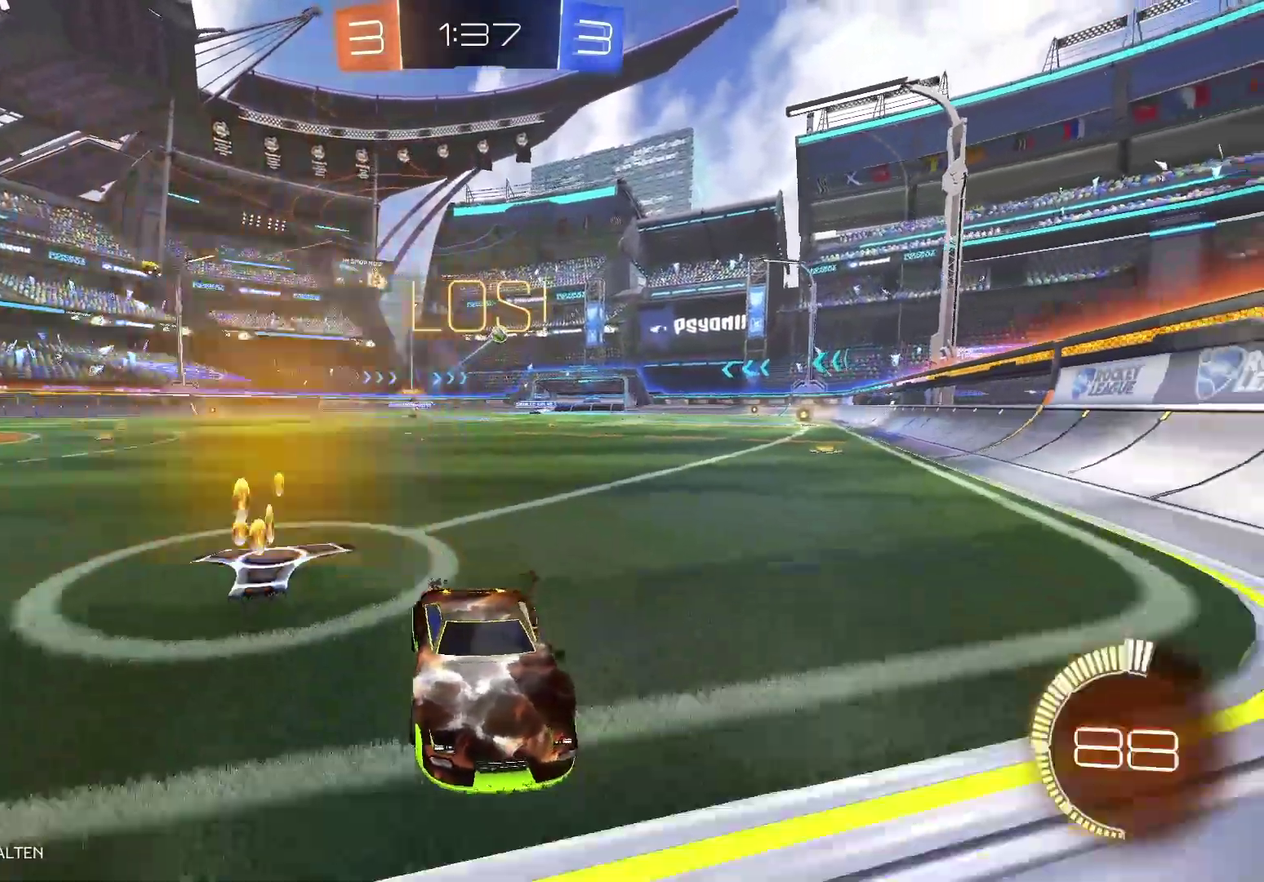
{"dt_ms": 500, "buttons": ["R2"], "left_stick": "right", "right_stick": "center", "events": []}
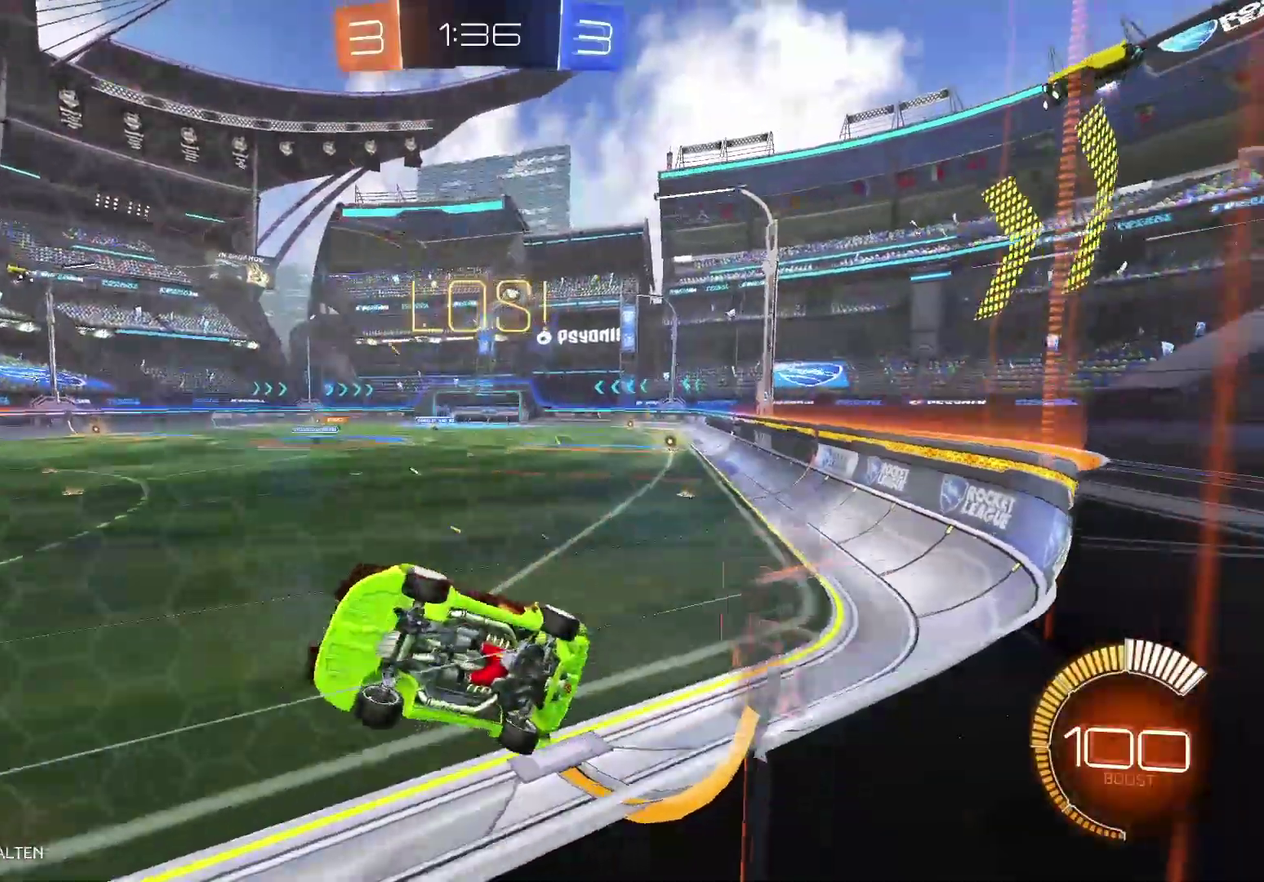
{"dt_ms": 500, "buttons": ["R2"], "left_stick": "right", "right_stick": "center", "events": []}
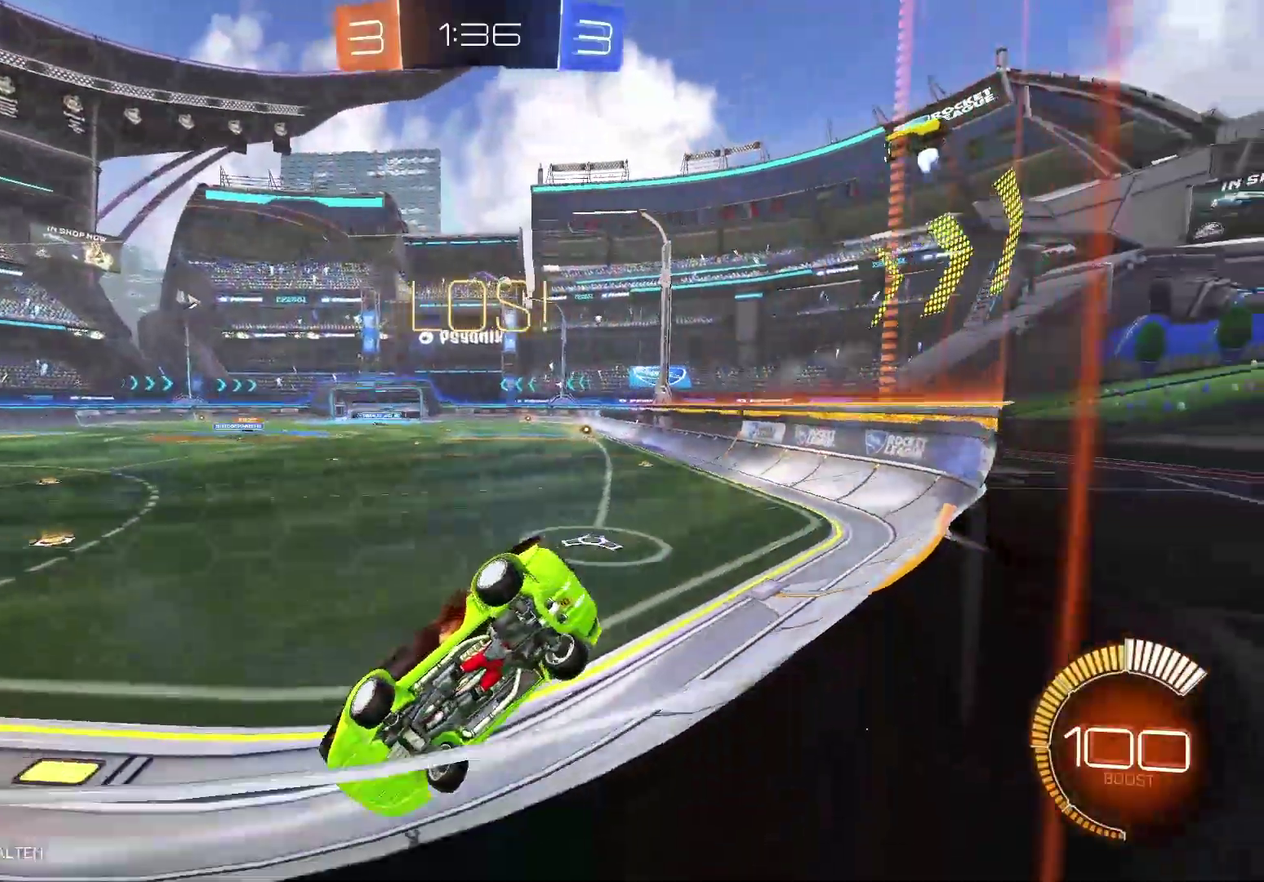
{"dt_ms": 500, "buttons": ["R2"], "left_stick": "right", "right_stick": "center", "events": []}
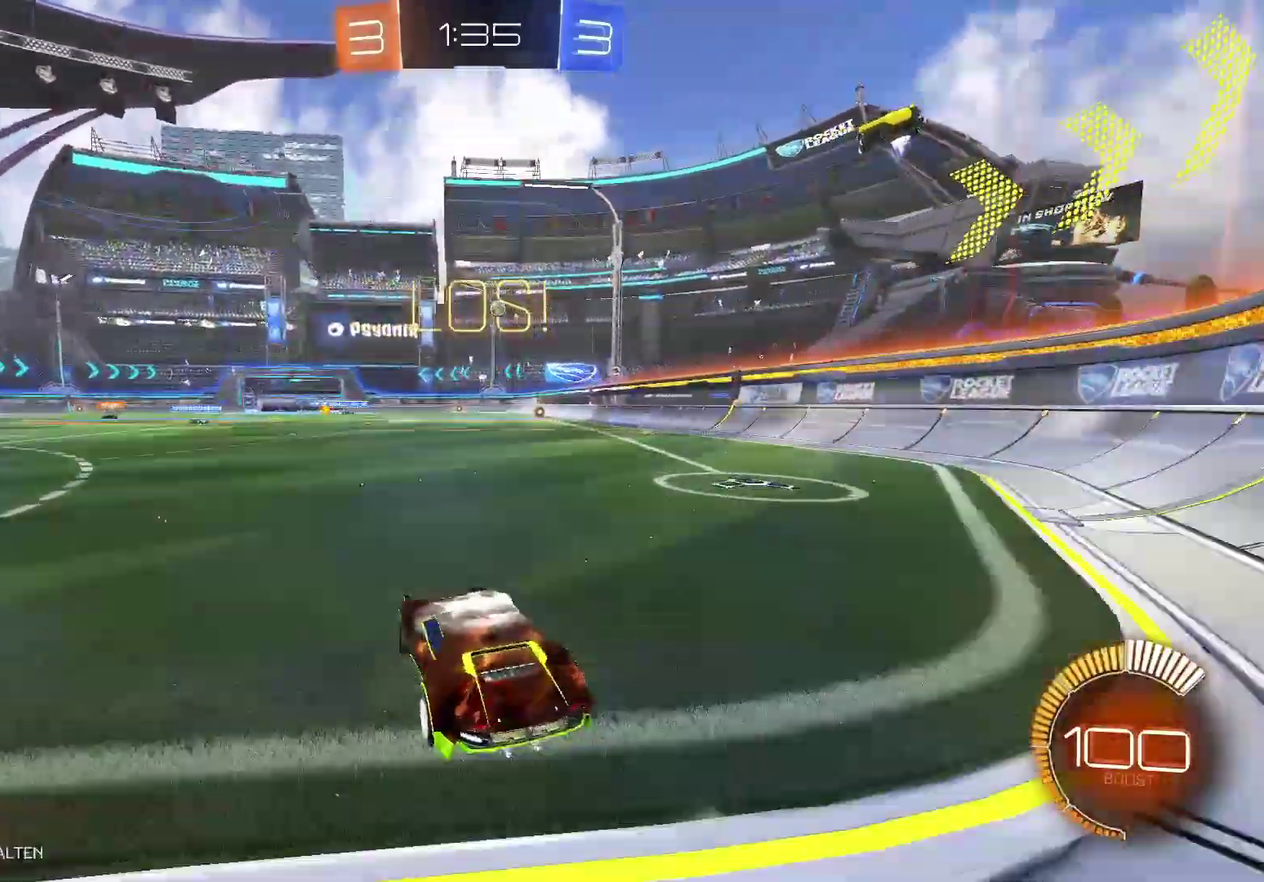
{"dt_ms": 500, "buttons": ["R2"], "left_stick": "center", "right_stick": "center", "events": [[233, "left_stick", "up-right"], [300, "left_stick", "center"]]}
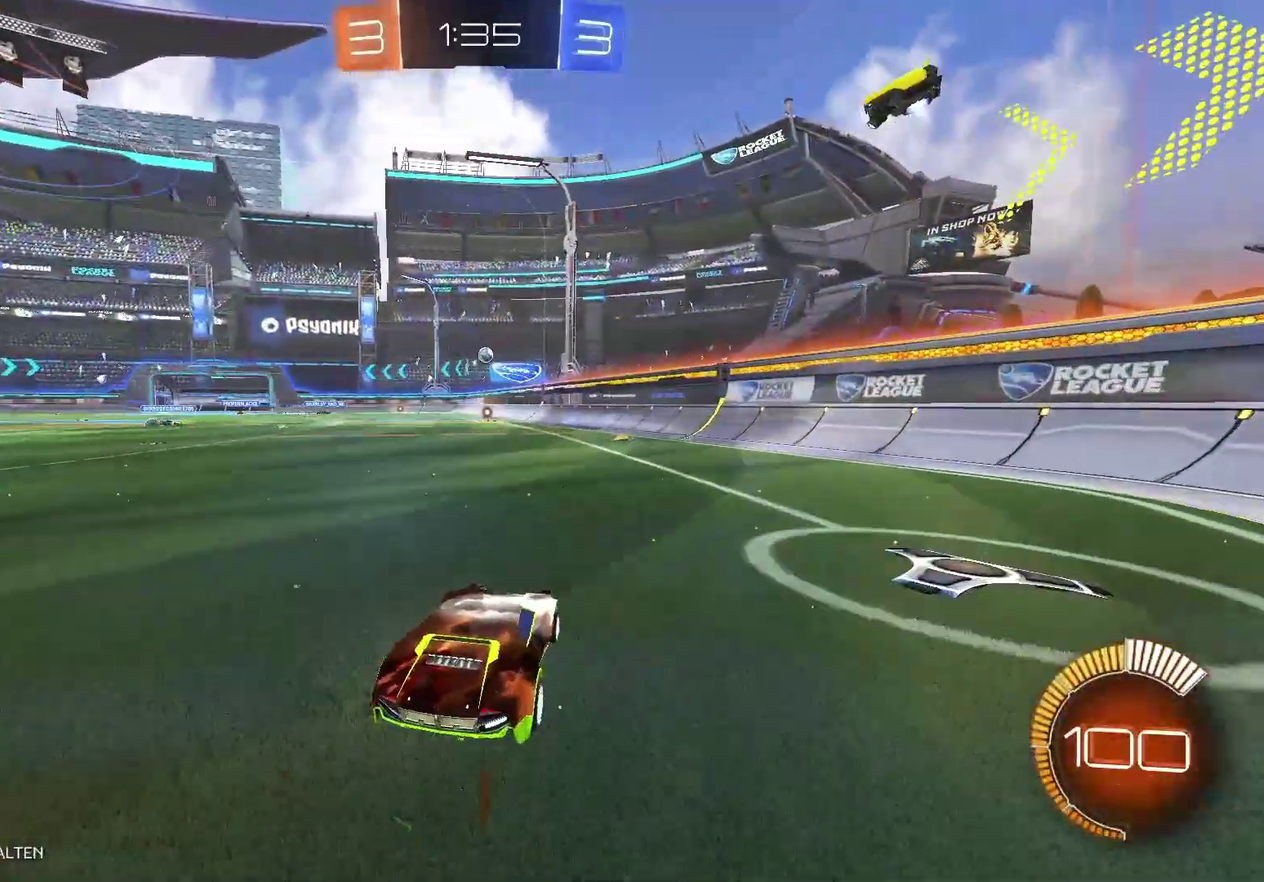
{"dt_ms": 500, "buttons": [], "left_stick": "center", "right_stick": "center", "events": [[483, "R2", "up"]]}
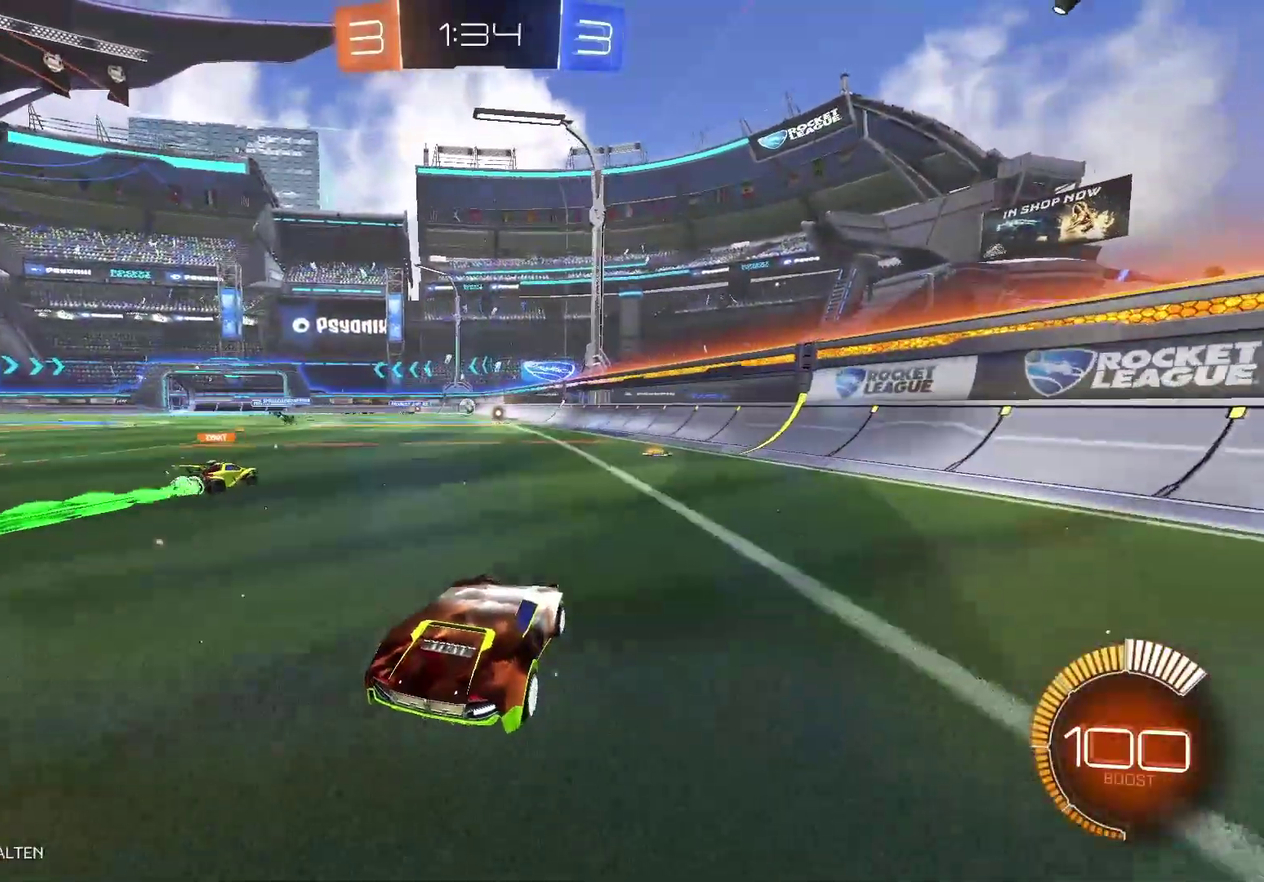
{"dt_ms": 500, "buttons": ["R2"], "left_stick": "left", "right_stick": "center", "events": [[17, "left_stick", "right"], [150, "left_stick", "left"], [200, "R2", "down"]]}
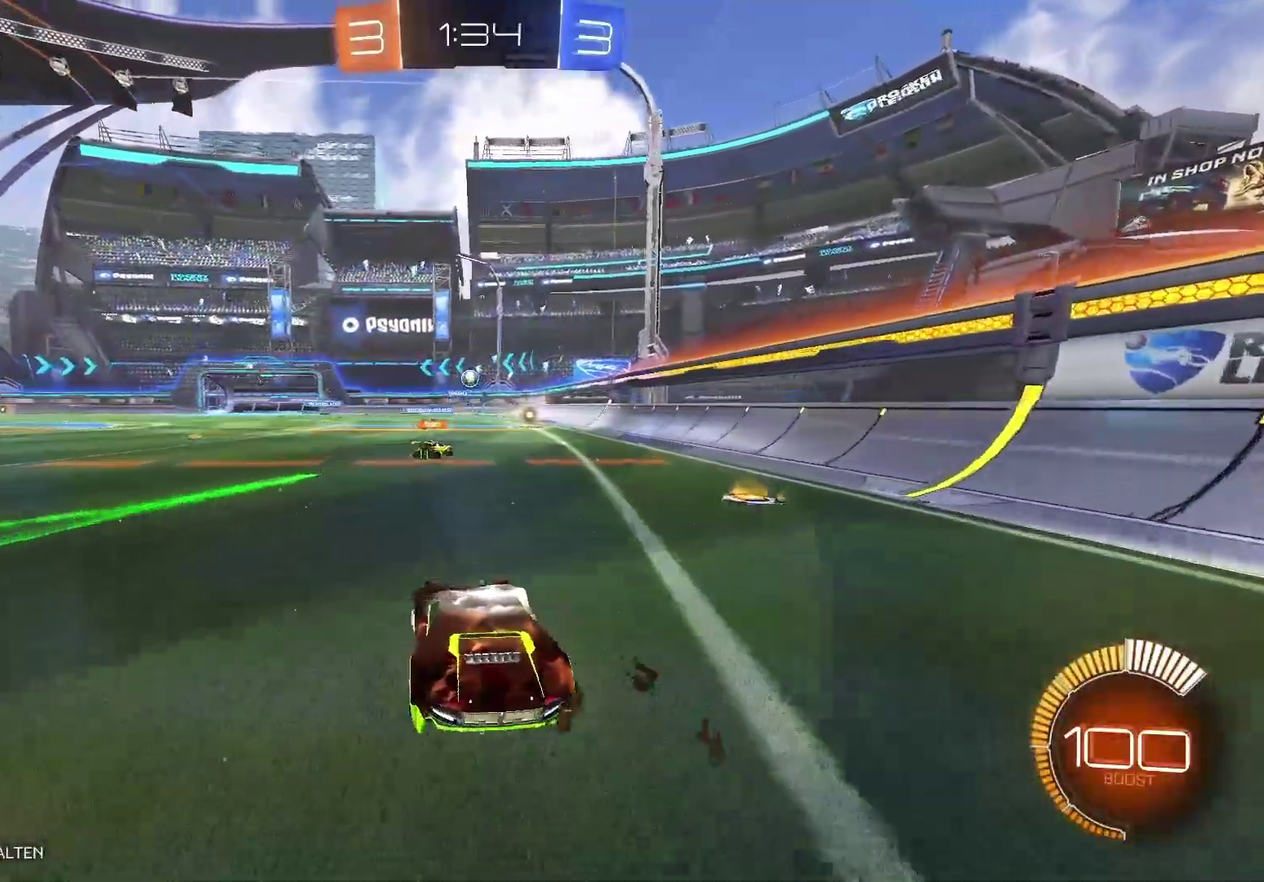
{"dt_ms": 500, "buttons": ["R2"], "left_stick": "down-left", "right_stick": "center", "events": [[33, "left_stick", "down-left"]]}
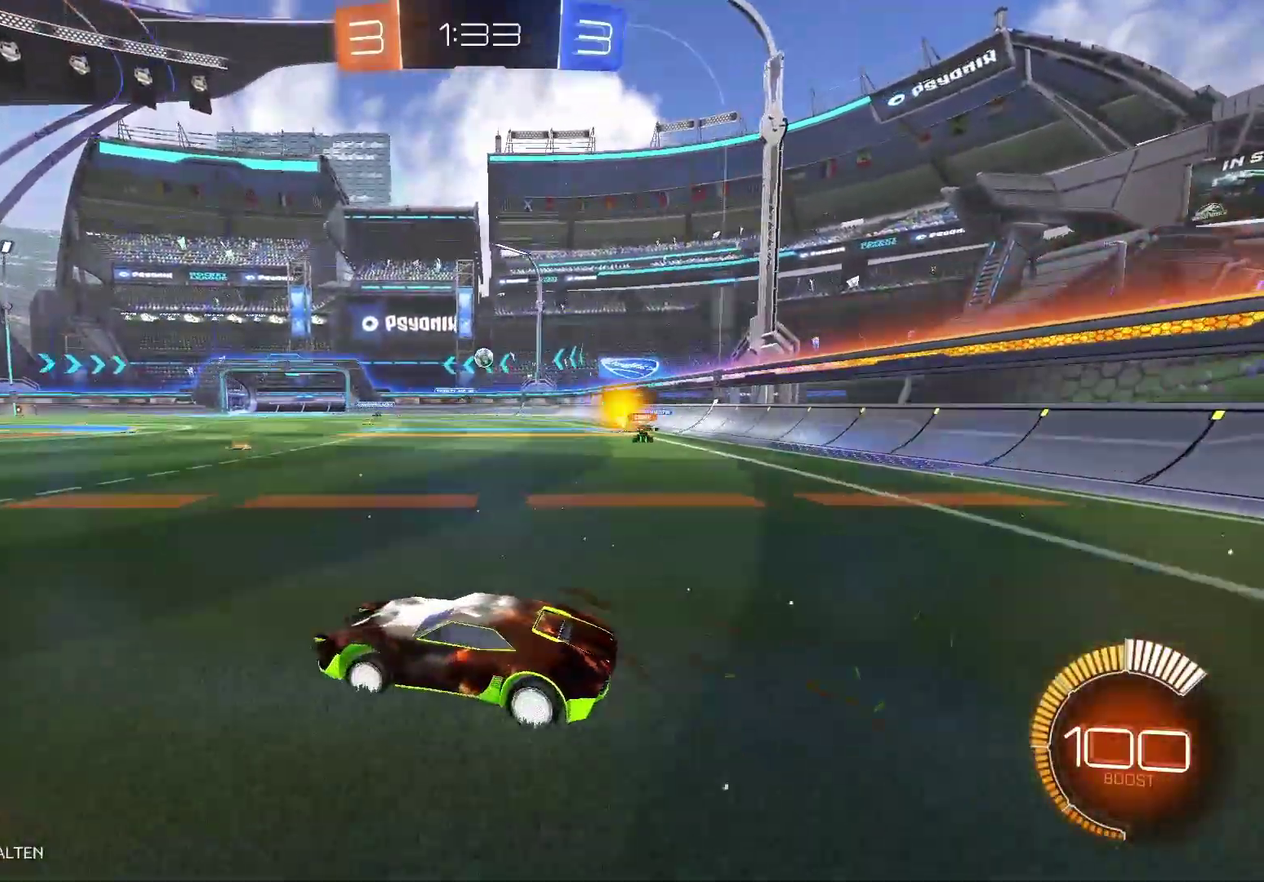
{"dt_ms": 500, "buttons": [], "left_stick": "left", "right_stick": "center", "events": [[83, "left_stick", "center"], [183, "R2", "up"], [483, "left_stick", "left"]]}
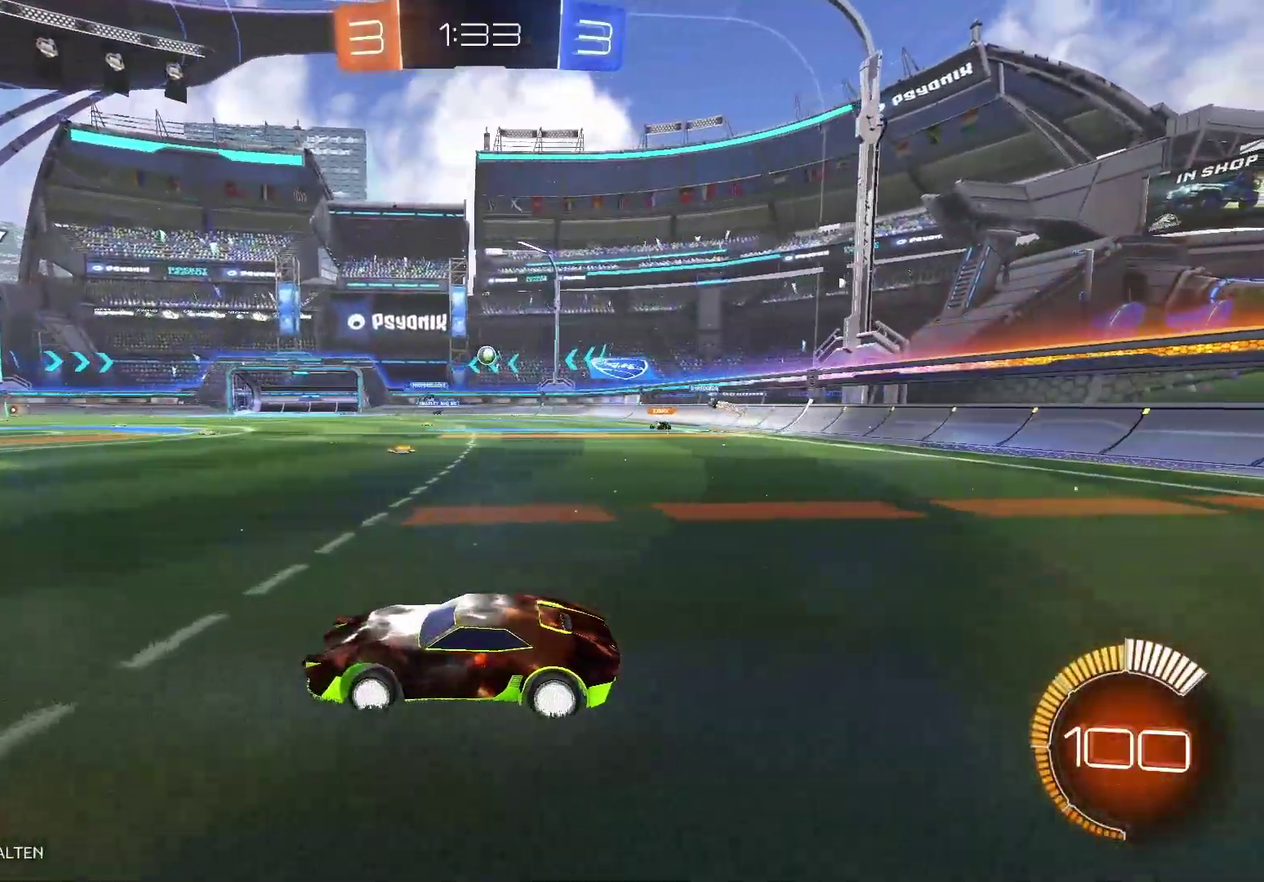
{"dt_ms": 500, "buttons": ["R2"], "left_stick": "center", "right_stick": "center", "events": [[33, "R2", "down"], [33, "left_stick", "center"], [100, "left_stick", "left"], [483, "left_stick", "center"]]}
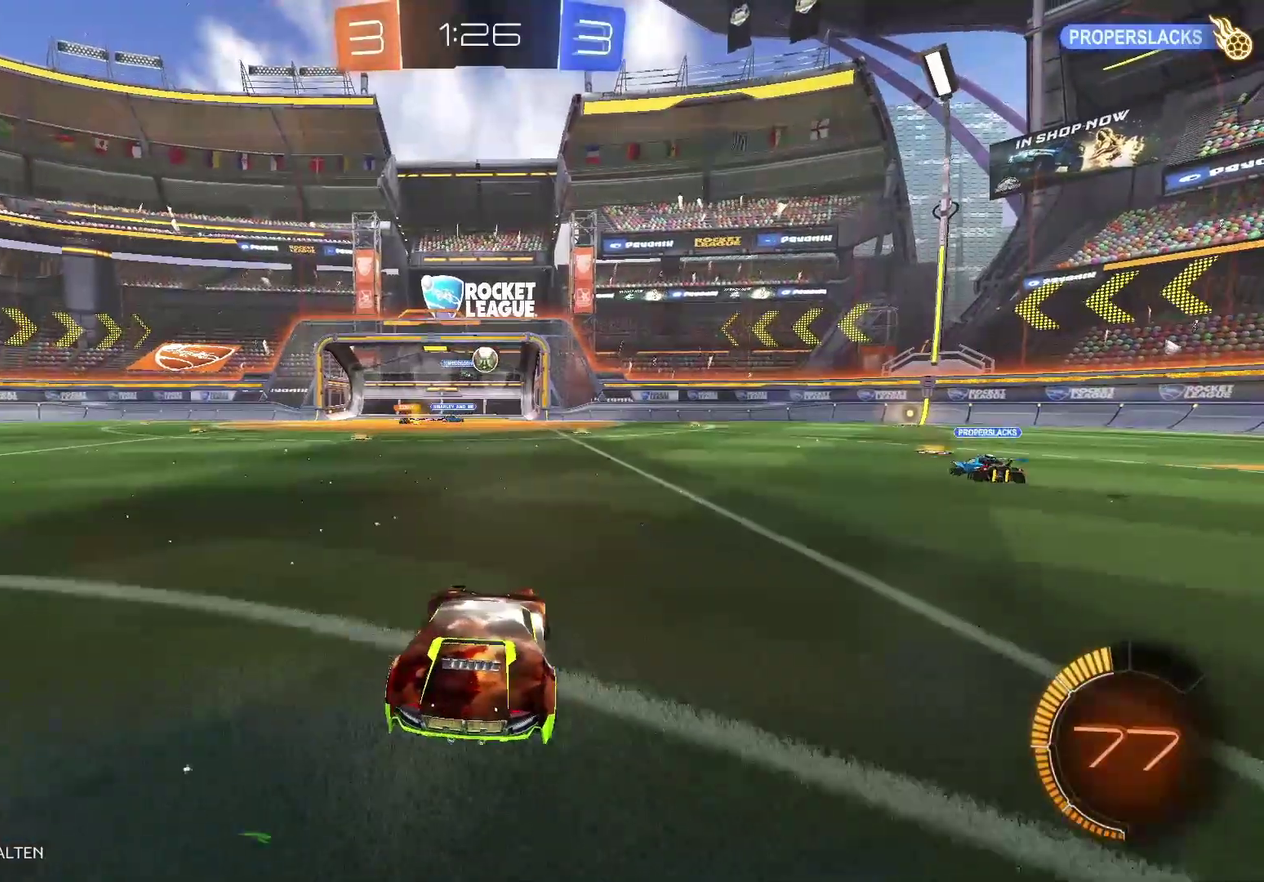
{"dt_ms": 500, "buttons": ["R2"], "left_stick": "center", "right_stick": "center", "events": []}
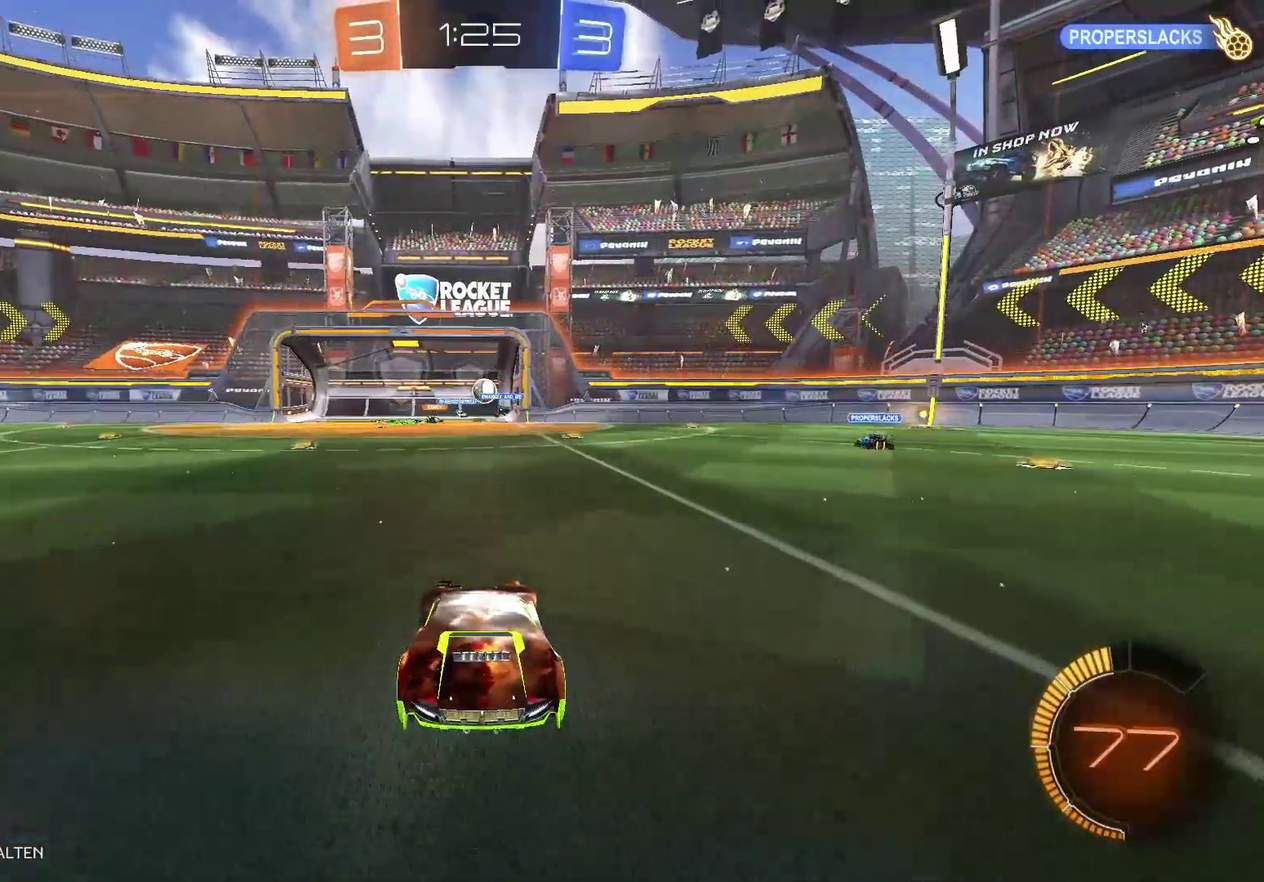
{"dt_ms": 500, "buttons": ["R2"], "left_stick": "center", "right_stick": "center", "events": []}
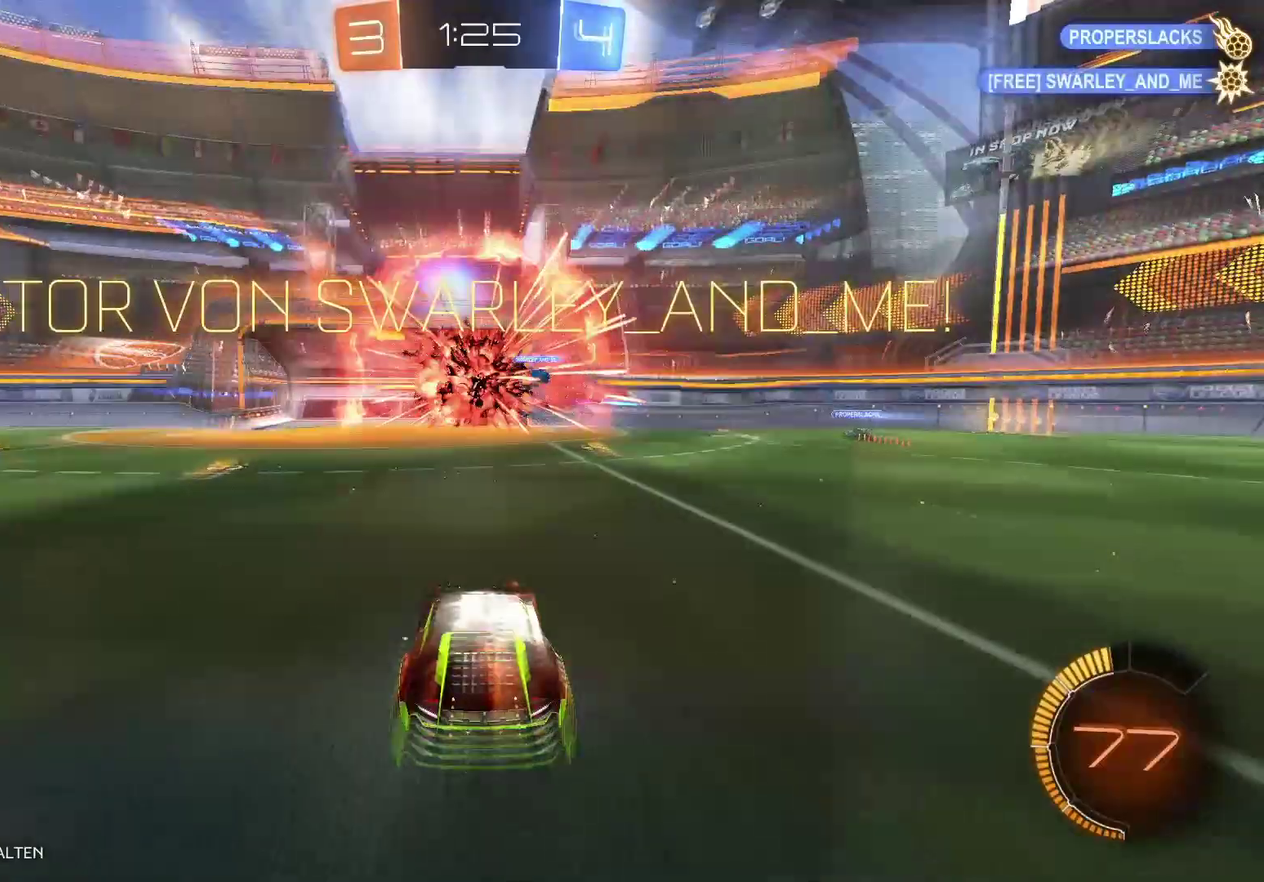
{"dt_ms": 1000, "buttons": [], "left_stick": "center", "right_stick": "center", "events": [[100, "R2", "up"]]}